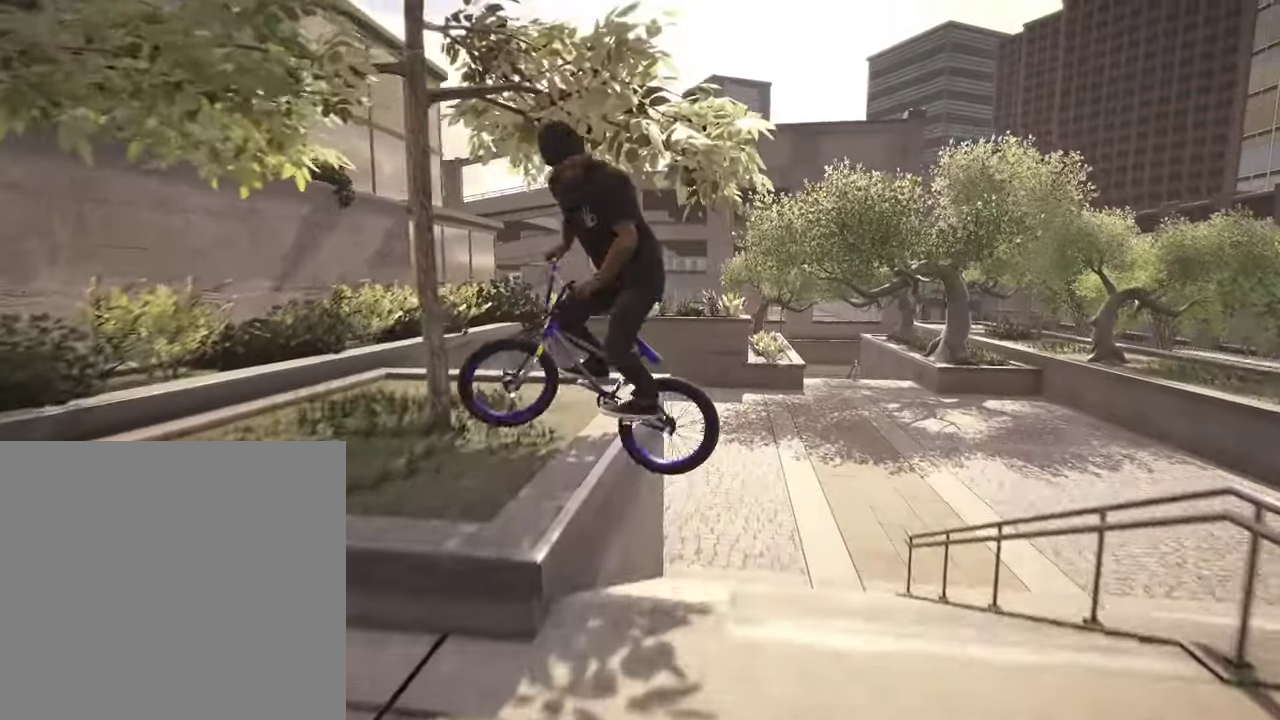
Gameplay with a controller (Xbox layout); each line is a JSON object with the inputs held at the frame after it (dt_ms = milliseconds from this image to that frame). "events" lists button and stick changes between this image and that frame as [ms after this image, input, new state], when the widget could be followed in between.
{"dt_ms": 800, "buttons": [], "left_stick": "left", "right_stick": "center", "events": [[17, "left_stick", "center"], [234, "left_stick", "left"], [667, "right_stick", "up-right"], [734, "right_stick", "up"], [784, "right_stick", "center"]]}
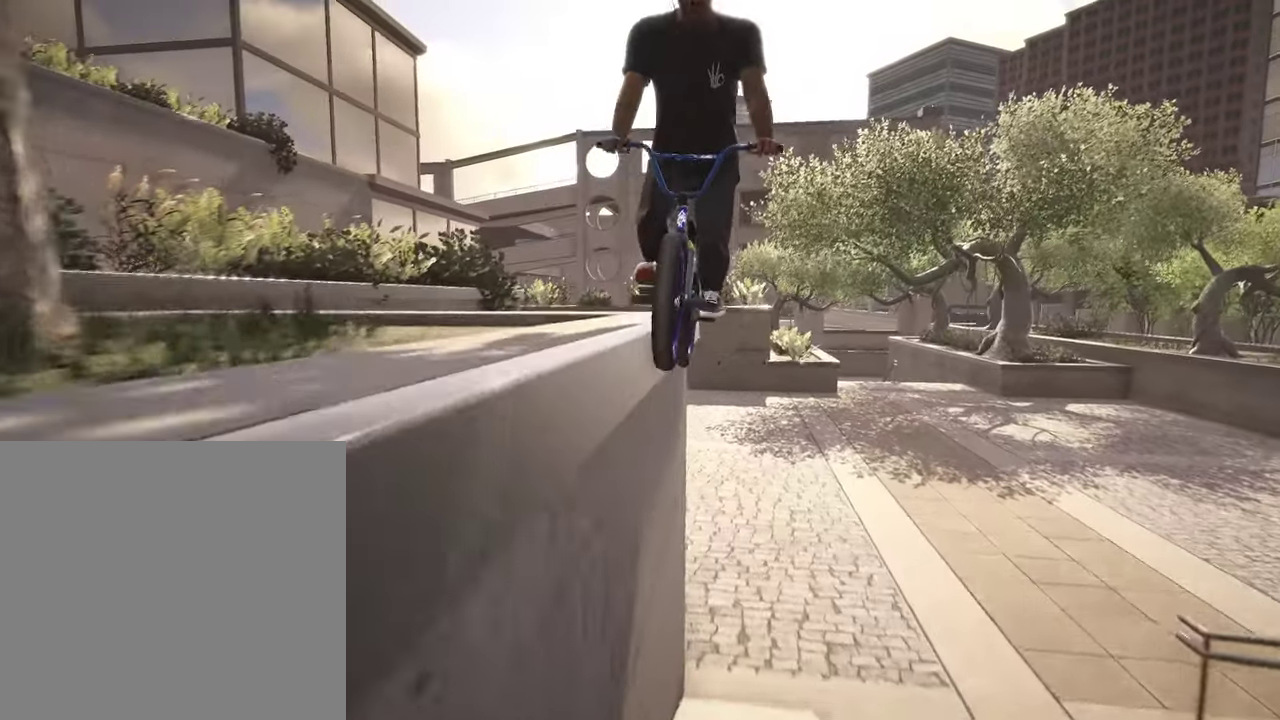
{"dt_ms": 300, "buttons": ["R1"], "left_stick": "left", "right_stick": "down", "events": [[50, "right_stick", "down"], [267, "R1", "down"]]}
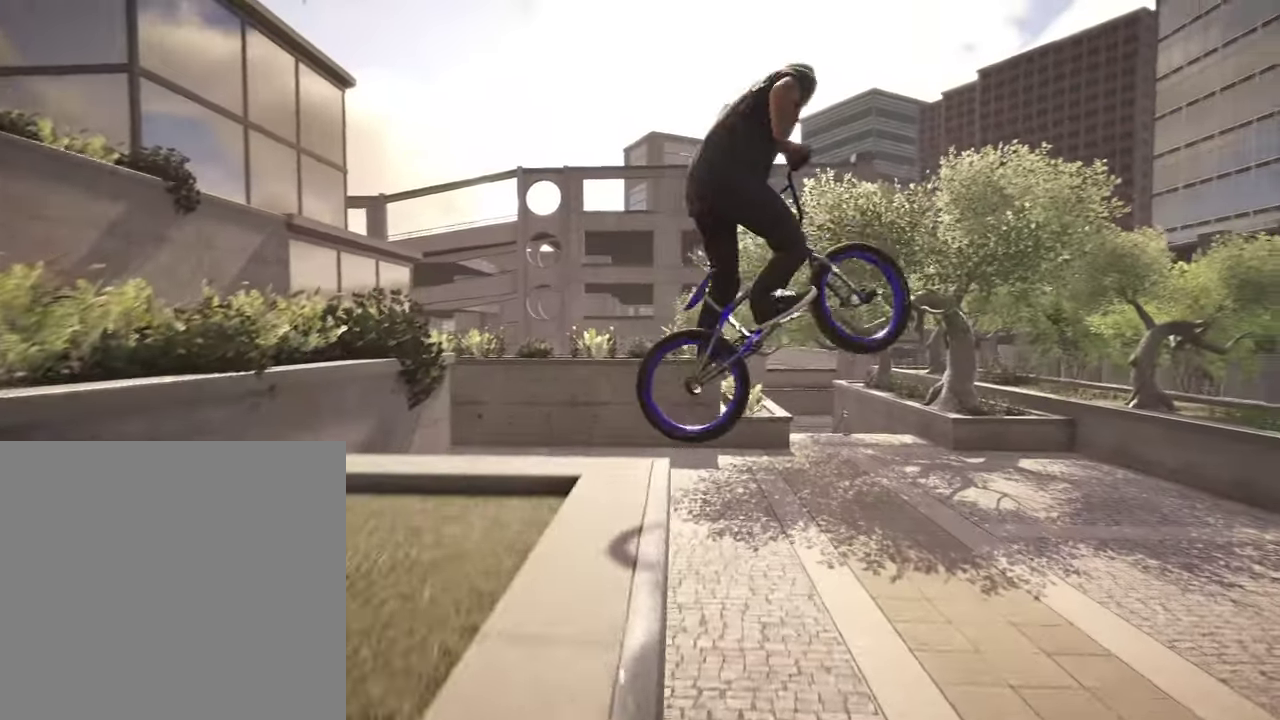
{"dt_ms": 500, "buttons": [], "left_stick": "left", "right_stick": "down", "events": [[50, "R1", "up"]]}
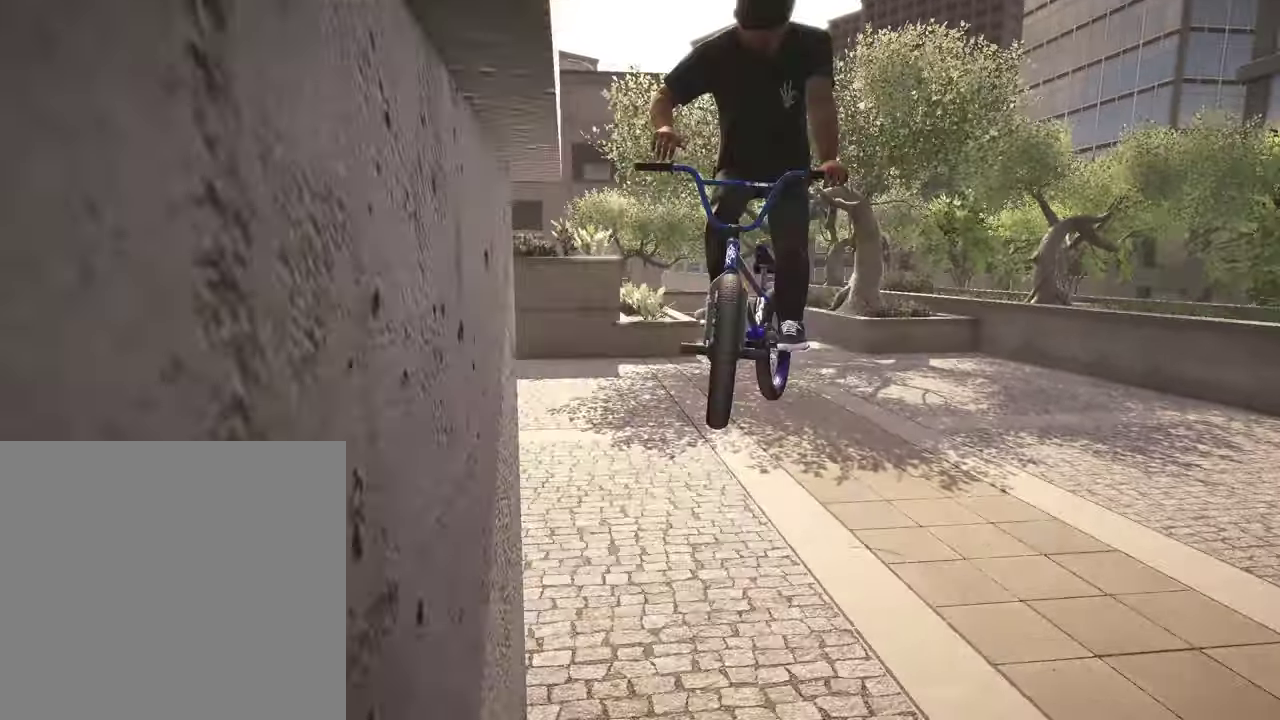
{"dt_ms": 500, "buttons": ["DPAD_DOWN"], "left_stick": "center", "right_stick": "center", "events": [[267, "left_stick", "center"], [284, "right_stick", "center"], [450, "DPAD_DOWN", "down"]]}
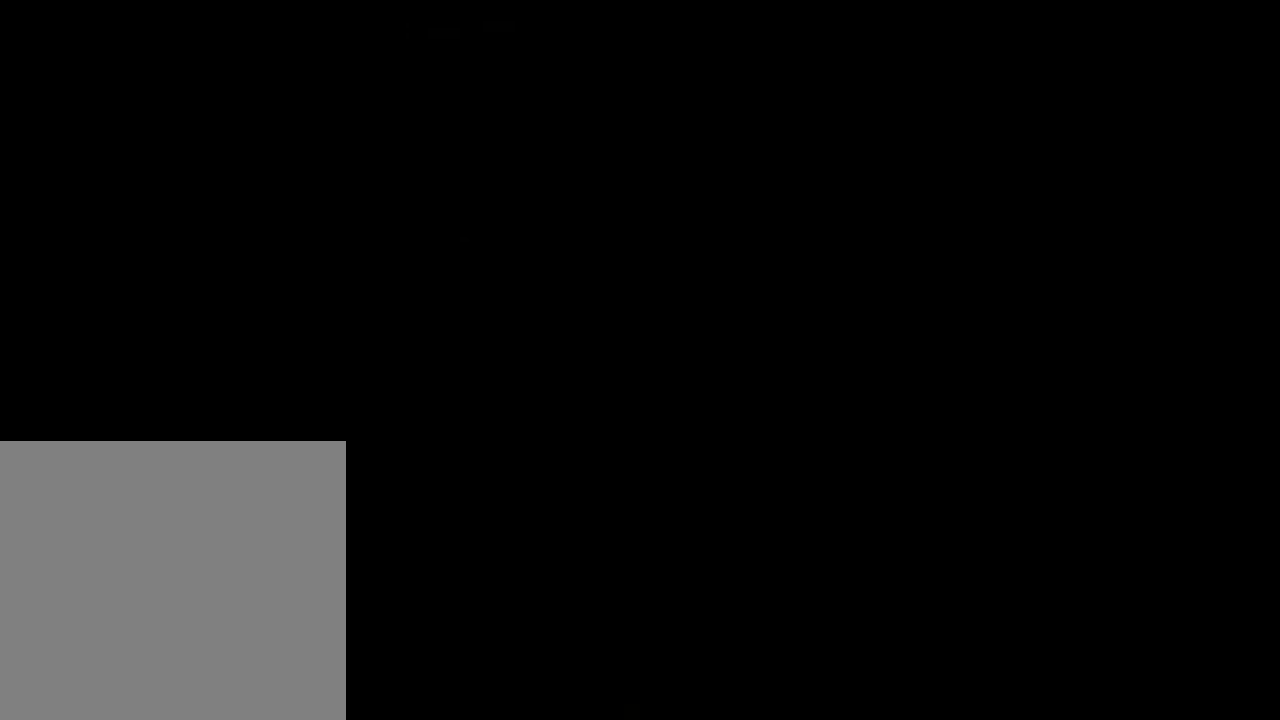
{"dt_ms": 300, "buttons": ["A"], "left_stick": "center", "right_stick": "center", "events": [[34, "DPAD_DOWN", "up"], [234, "A", "down"]]}
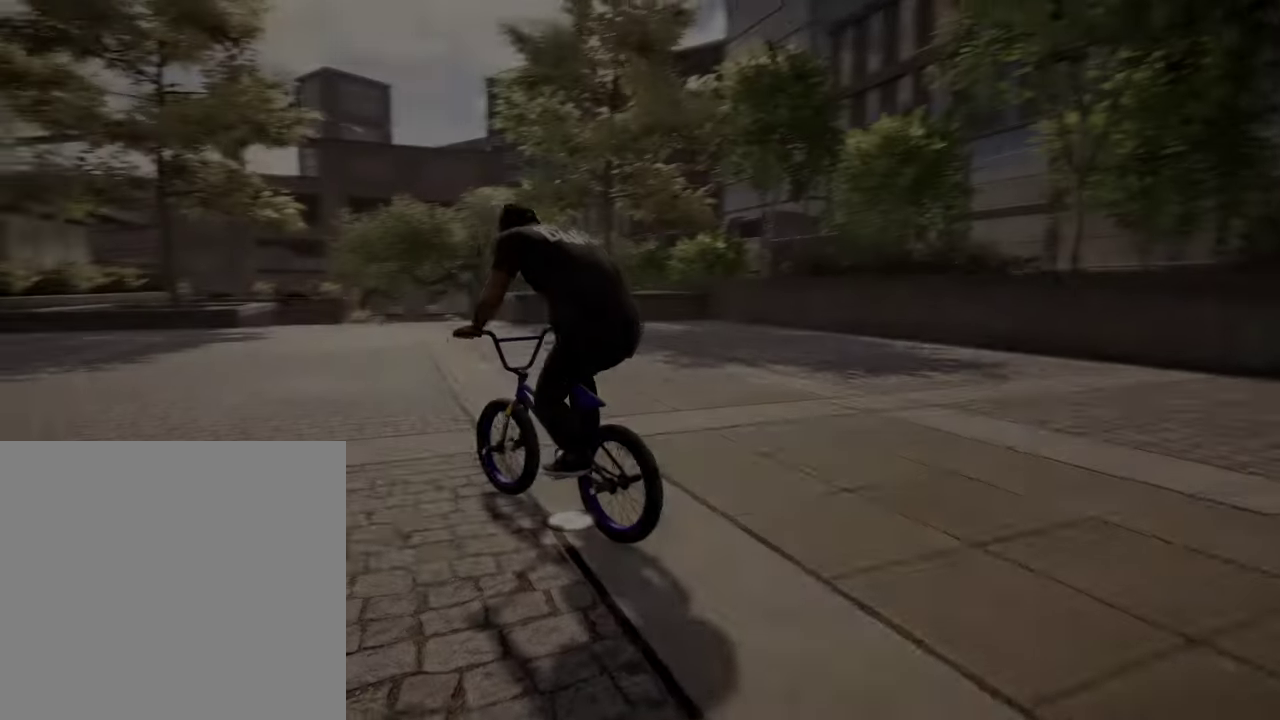
{"dt_ms": 900, "buttons": ["A"], "left_stick": "up", "right_stick": "center", "events": [[67, "left_stick", "up"], [367, "left_stick", "up-right"], [800, "left_stick", "up"]]}
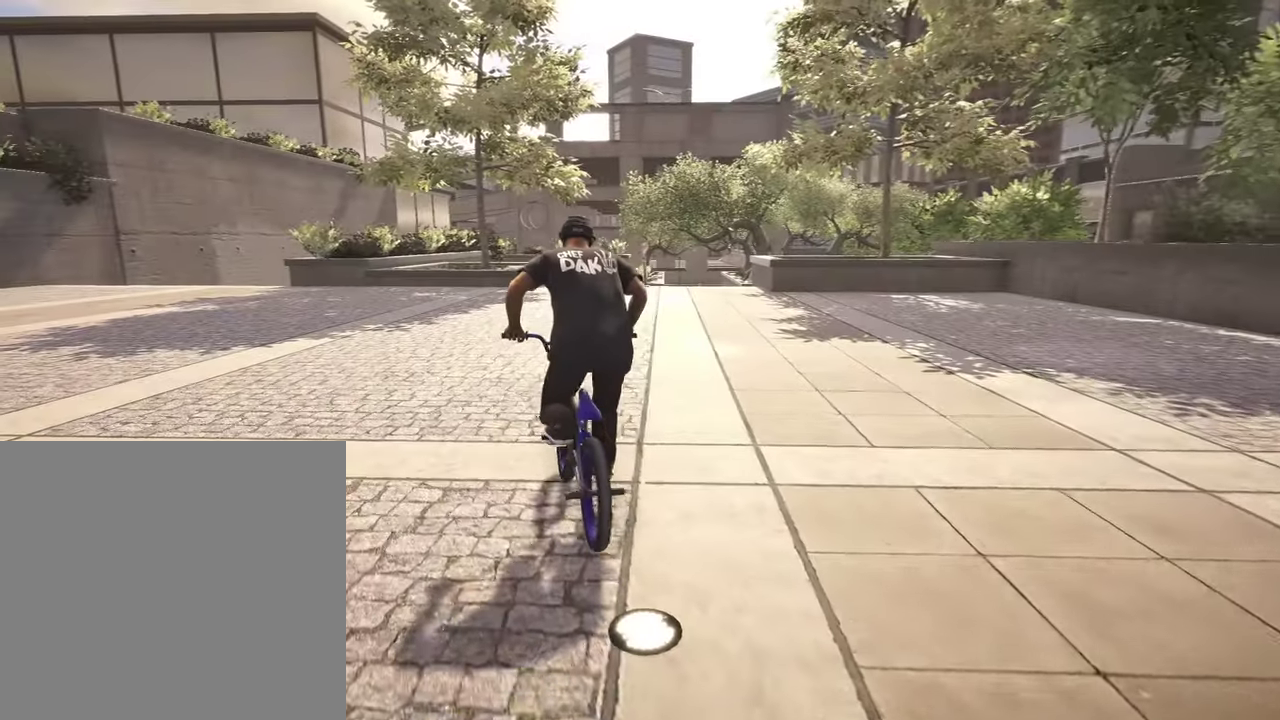
{"dt_ms": 300, "buttons": ["A"], "left_stick": "up", "right_stick": "center", "events": []}
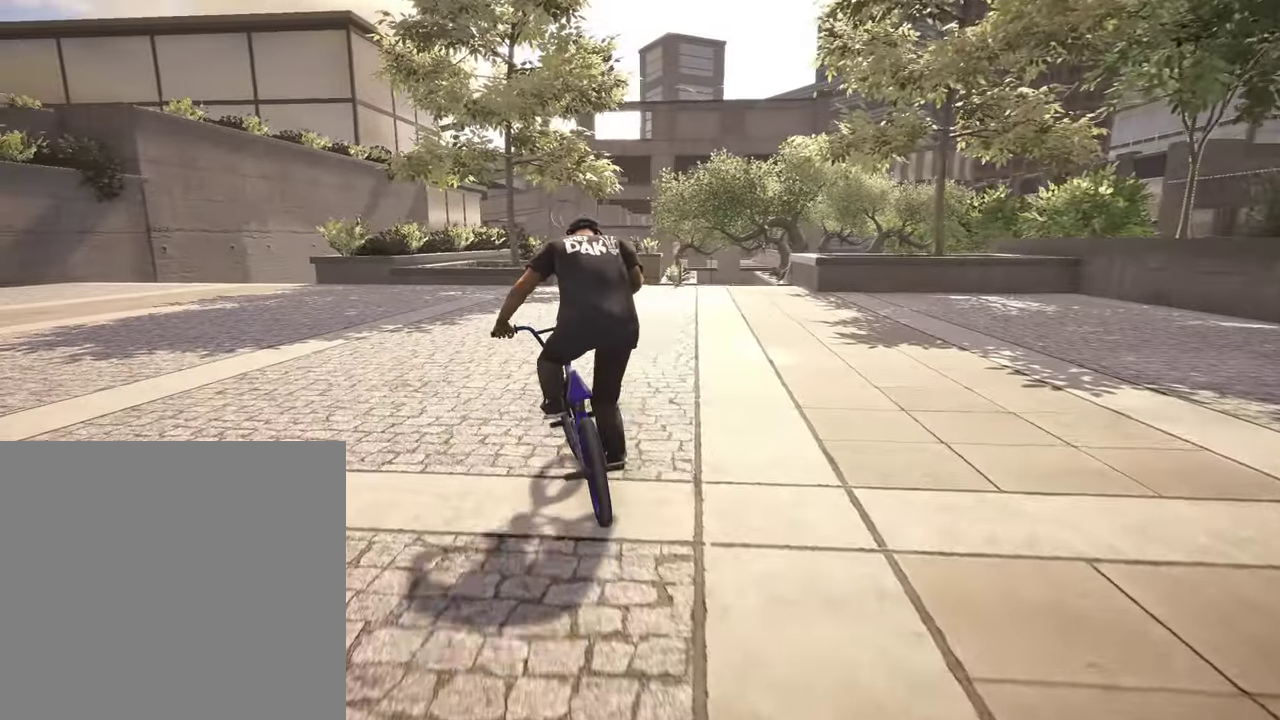
{"dt_ms": 500, "buttons": [], "left_stick": "center", "right_stick": "center", "events": [[500, "A", "up"], [500, "left_stick", "center"]]}
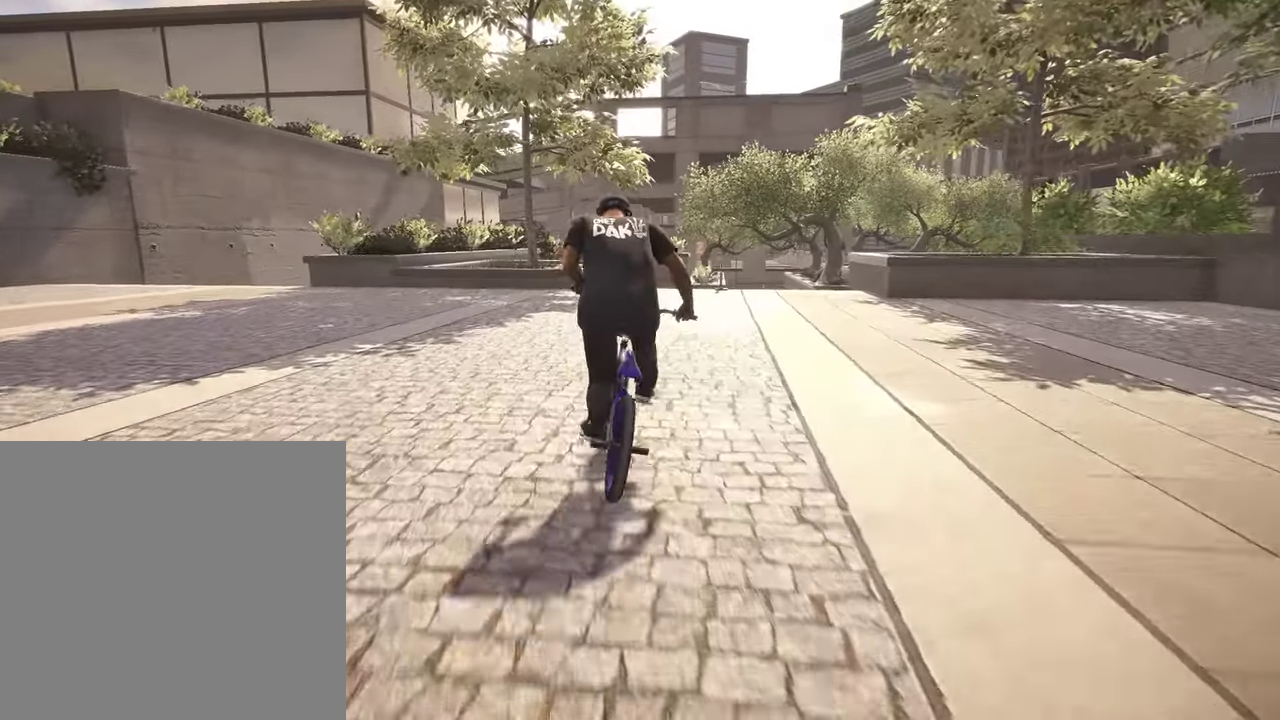
{"dt_ms": 500, "buttons": [], "left_stick": "center", "right_stick": "center", "events": []}
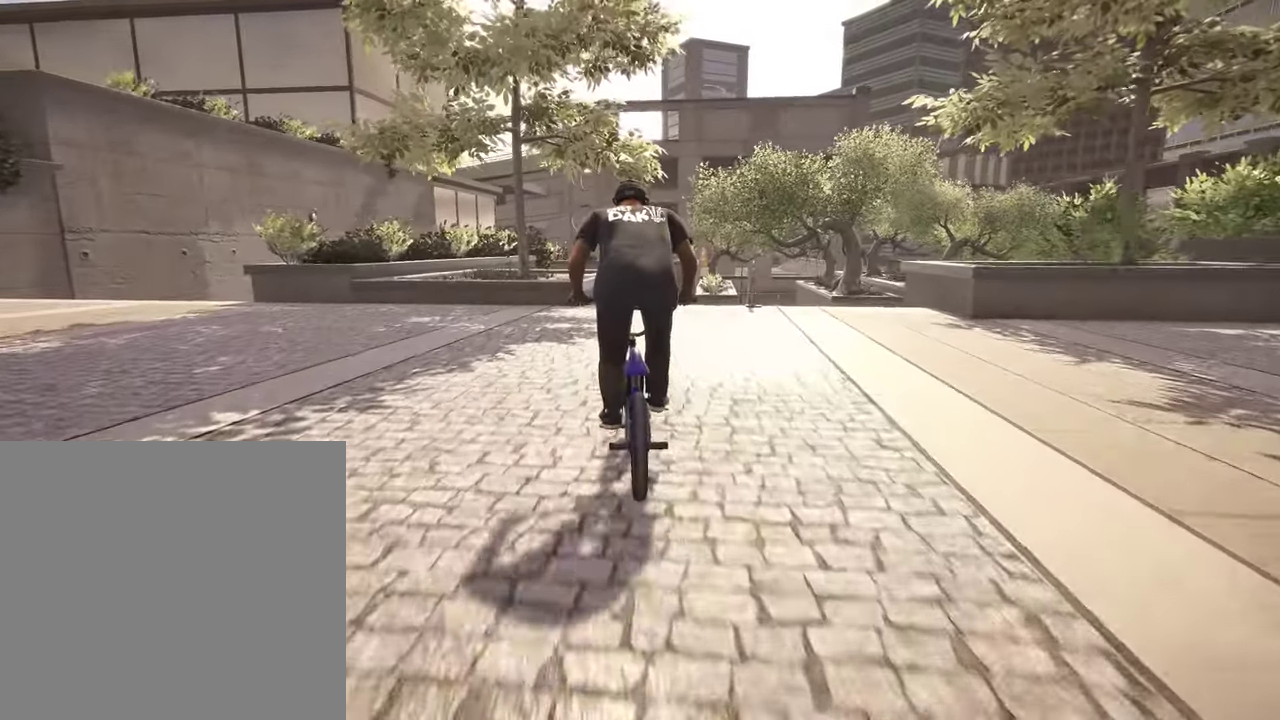
{"dt_ms": 300, "buttons": [], "left_stick": "center", "right_stick": "center", "events": [[67, "left_stick", "left"], [250, "left_stick", "center"]]}
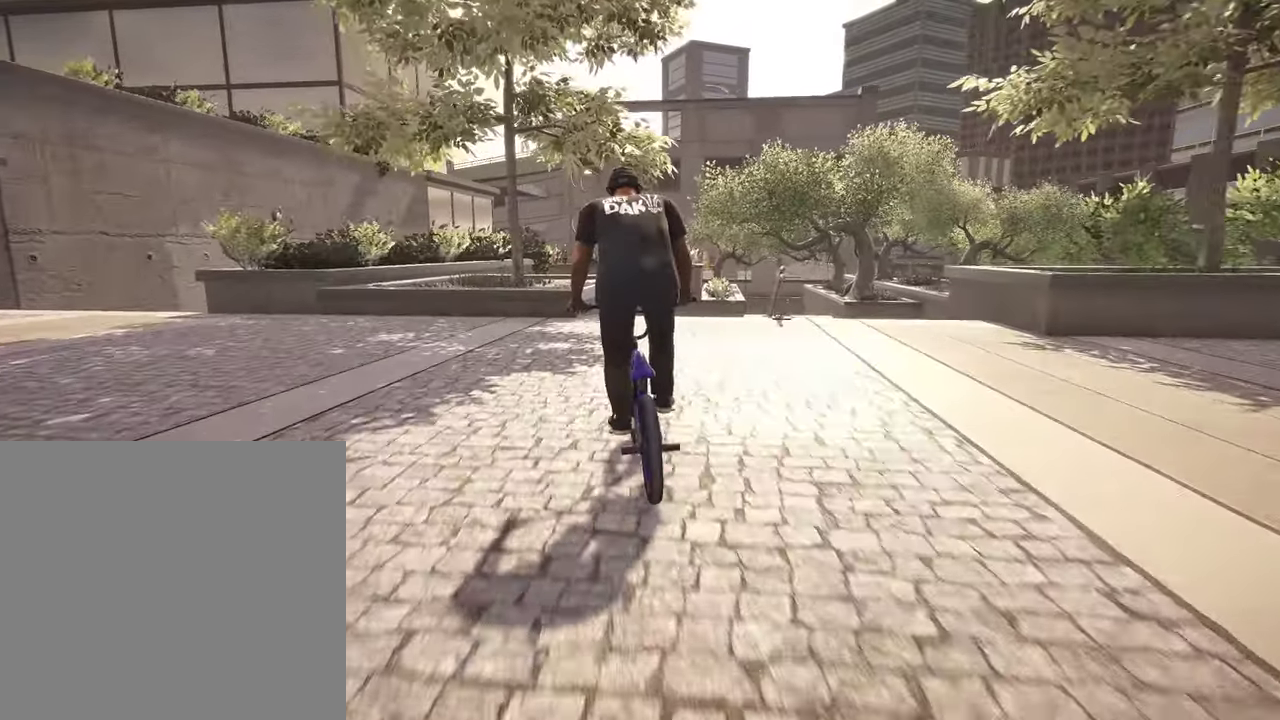
{"dt_ms": 800, "buttons": [], "left_stick": "left", "right_stick": "down", "events": [[300, "left_stick", "right"], [400, "left_stick", "center"], [584, "right_stick", "down"], [784, "left_stick", "left"]]}
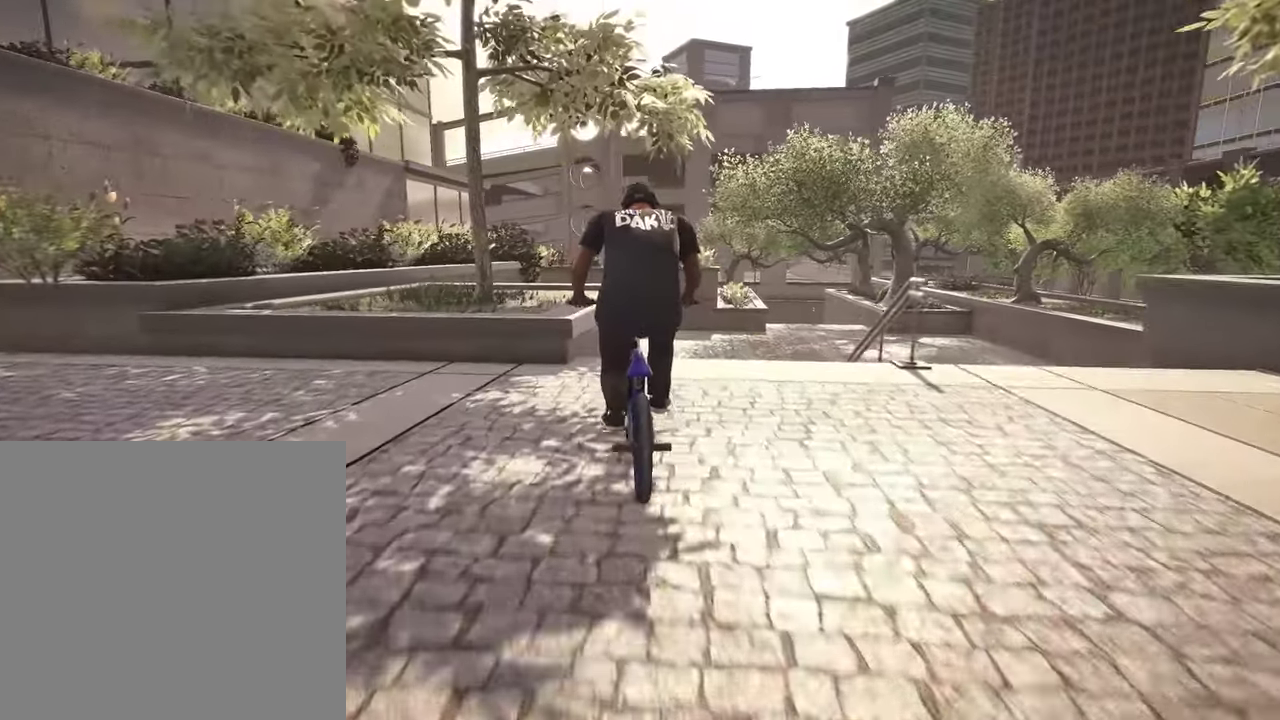
{"dt_ms": 400, "buttons": [], "left_stick": "left", "right_stick": "down", "events": [[84, "right_stick", "up"], [217, "right_stick", "center"], [367, "right_stick", "down"]]}
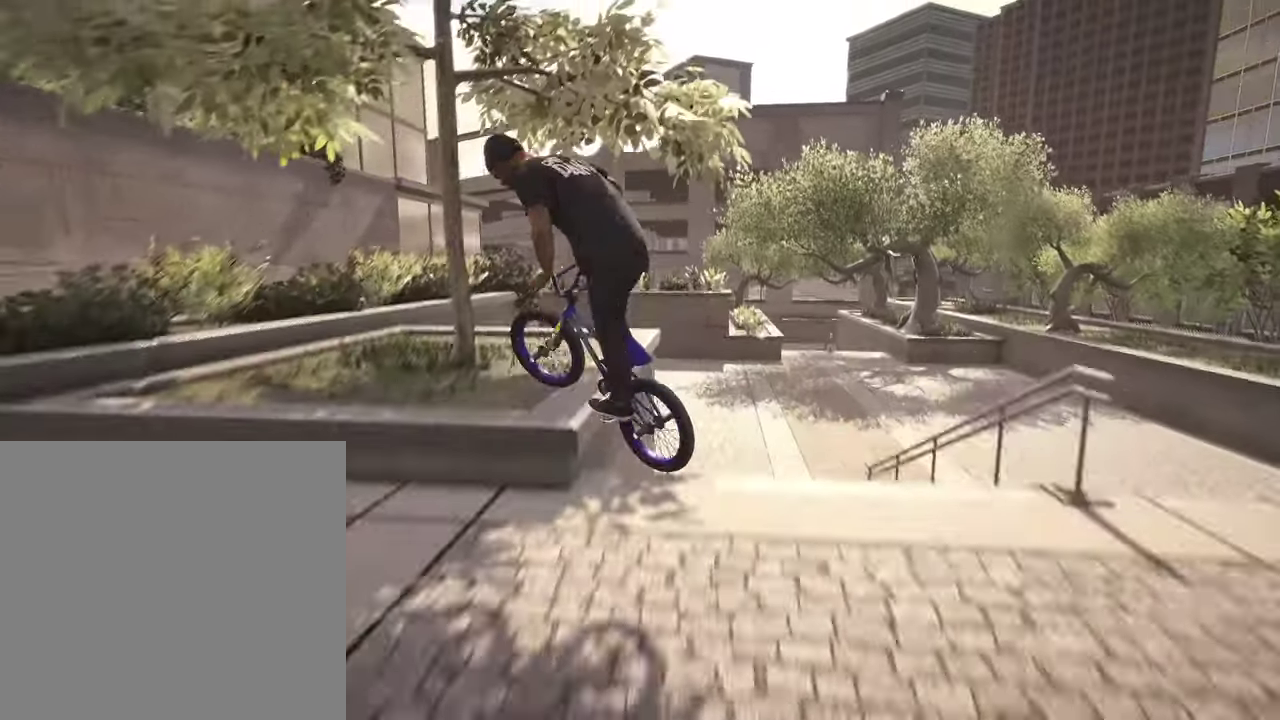
{"dt_ms": 400, "buttons": [], "left_stick": "center", "right_stick": "down", "events": [[167, "left_stick", "center"]]}
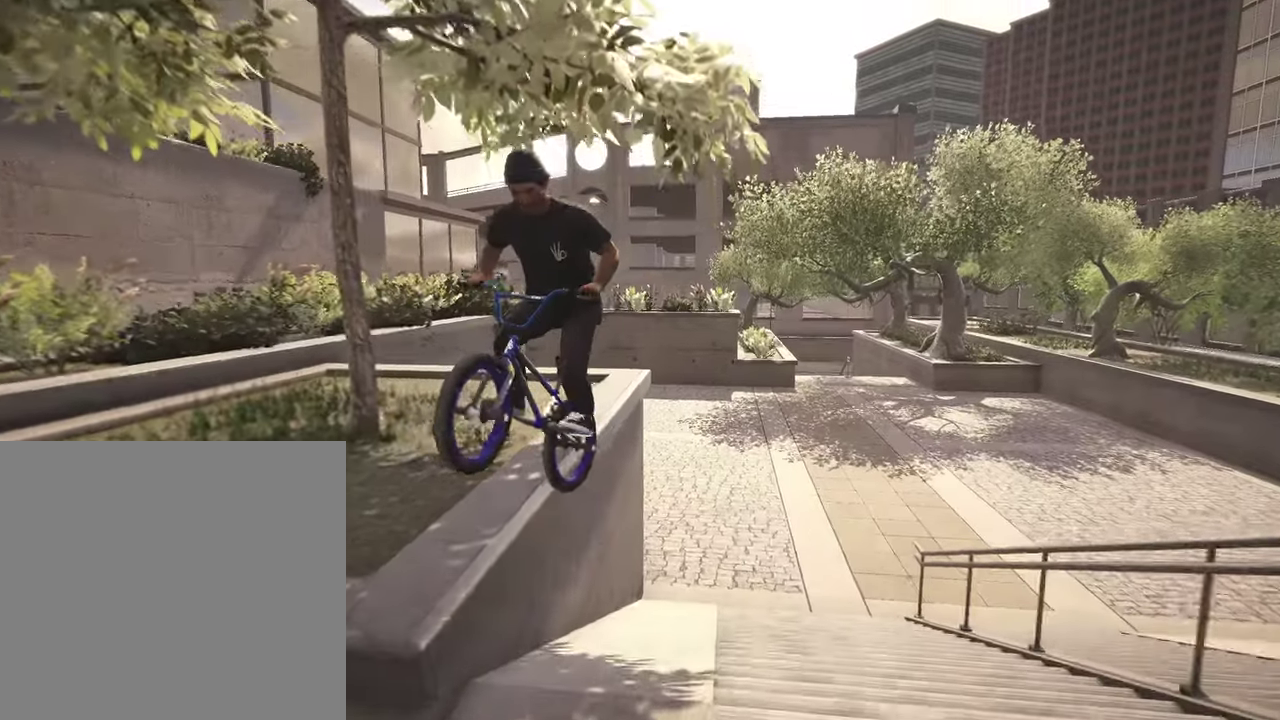
{"dt_ms": 800, "buttons": [], "left_stick": "left", "right_stick": "down", "events": [[84, "left_stick", "left"], [250, "R2", "down"], [550, "right_stick", "up"], [584, "R2", "up"], [650, "right_stick", "down"]]}
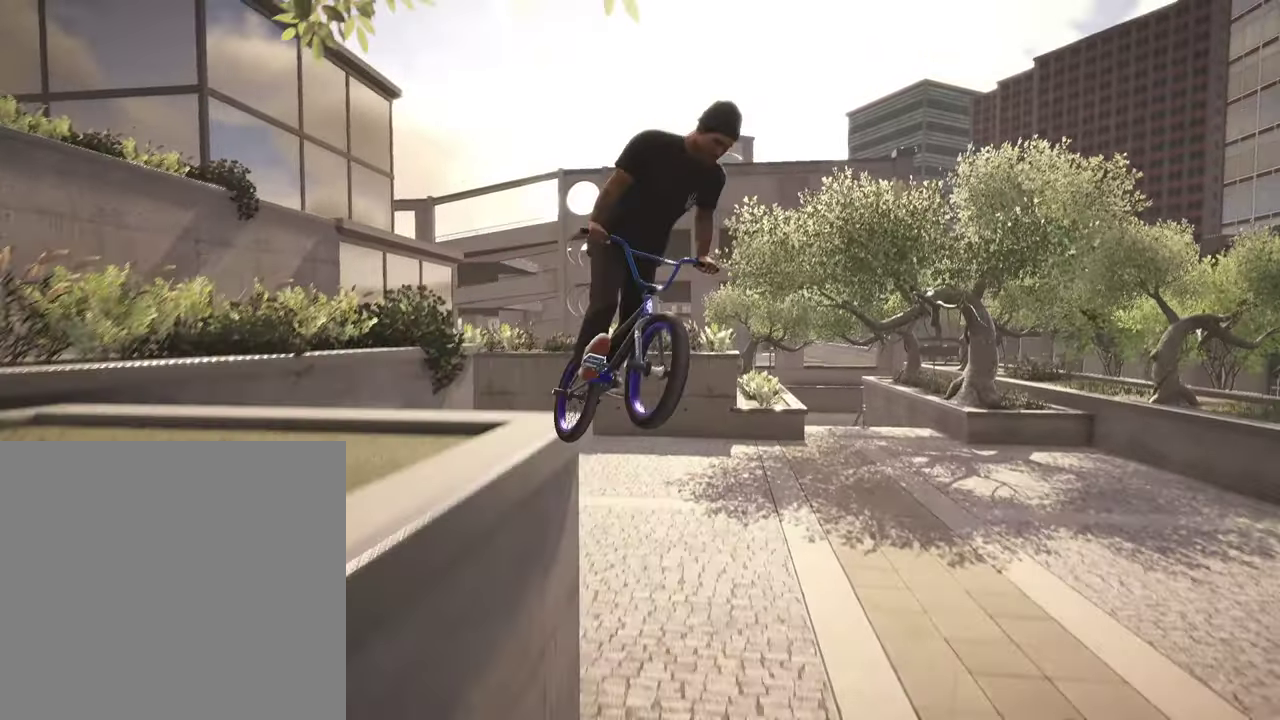
{"dt_ms": 300, "buttons": [], "left_stick": "left", "right_stick": "down", "events": [[117, "R1", "down"], [200, "R1", "up"]]}
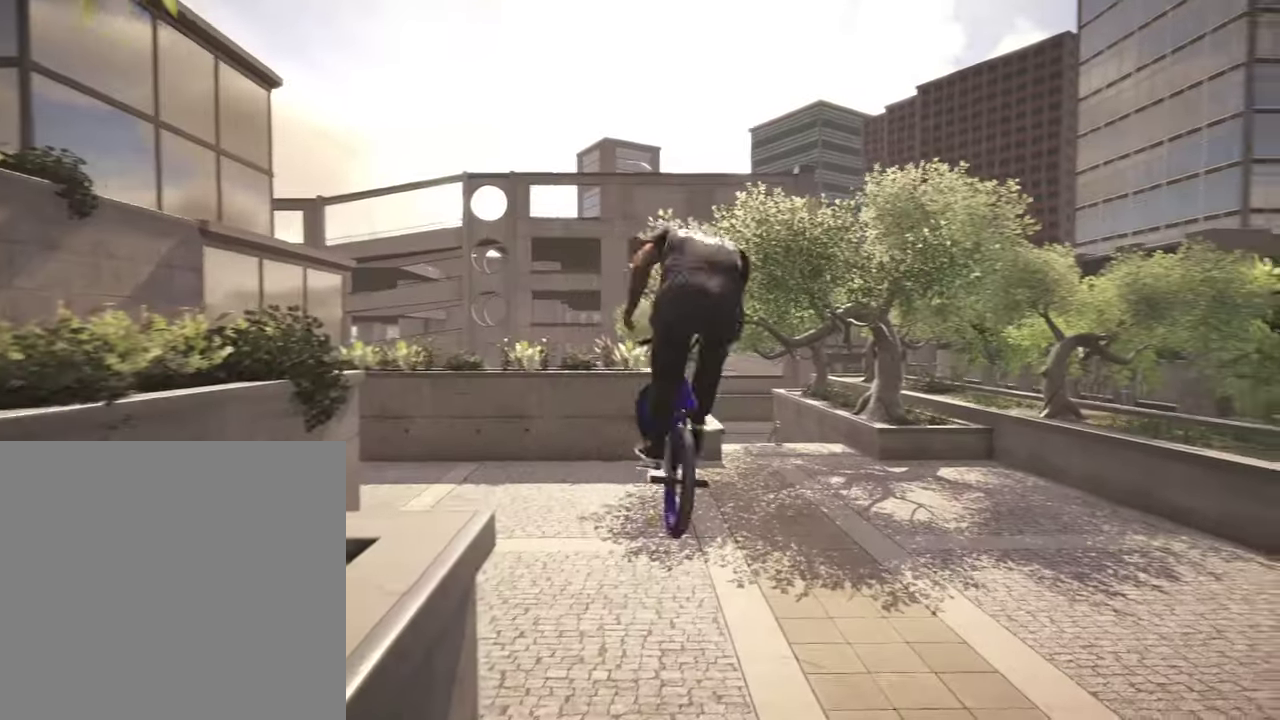
{"dt_ms": 600, "buttons": [], "left_stick": "left", "right_stick": "down", "events": []}
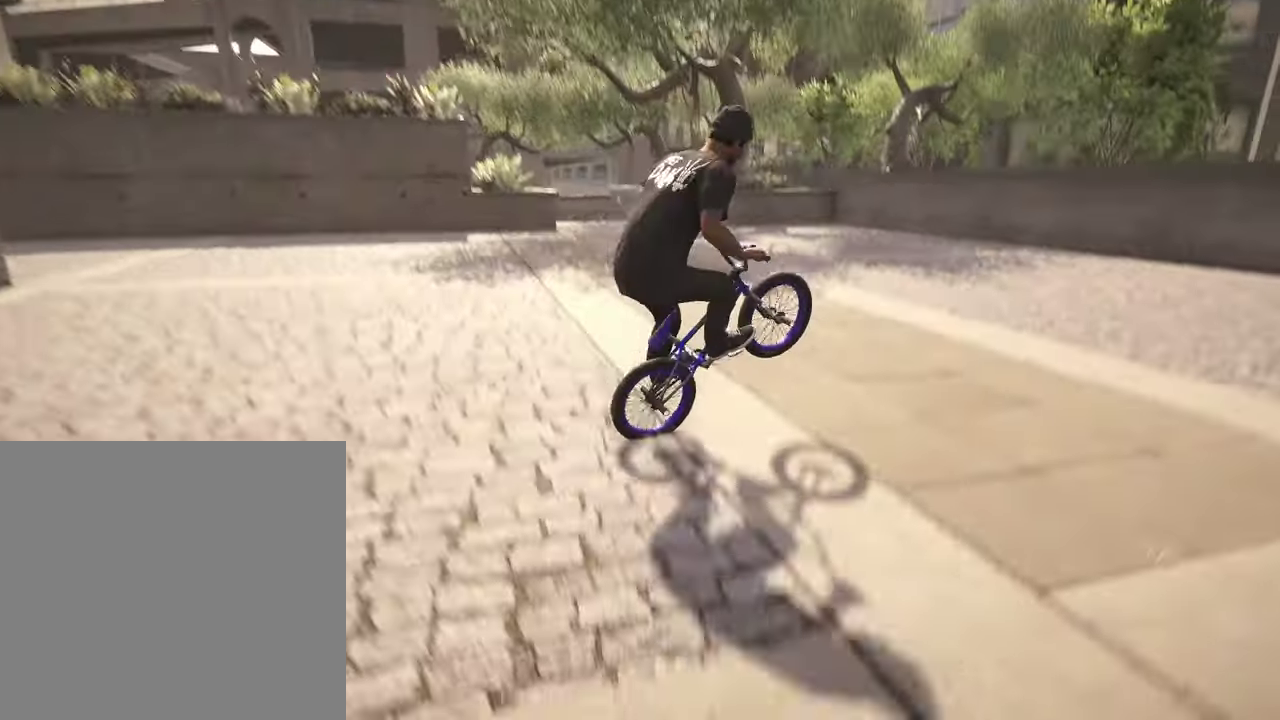
{"dt_ms": 400, "buttons": [], "left_stick": "center", "right_stick": "center", "events": [[67, "right_stick", "center"], [184, "left_stick", "up-left"], [317, "left_stick", "center"]]}
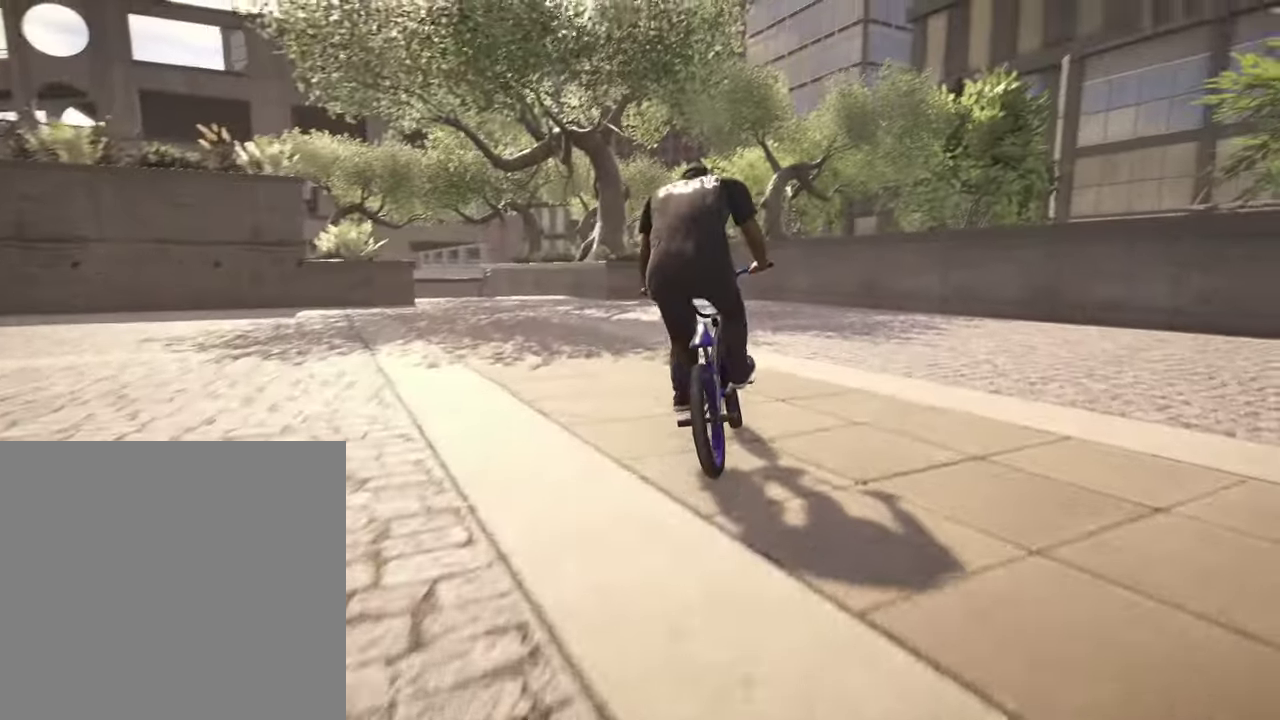
{"dt_ms": 500, "buttons": [], "left_stick": "center", "right_stick": "center", "events": [[184, "DPAD_DOWN", "down"], [300, "DPAD_DOWN", "up"]]}
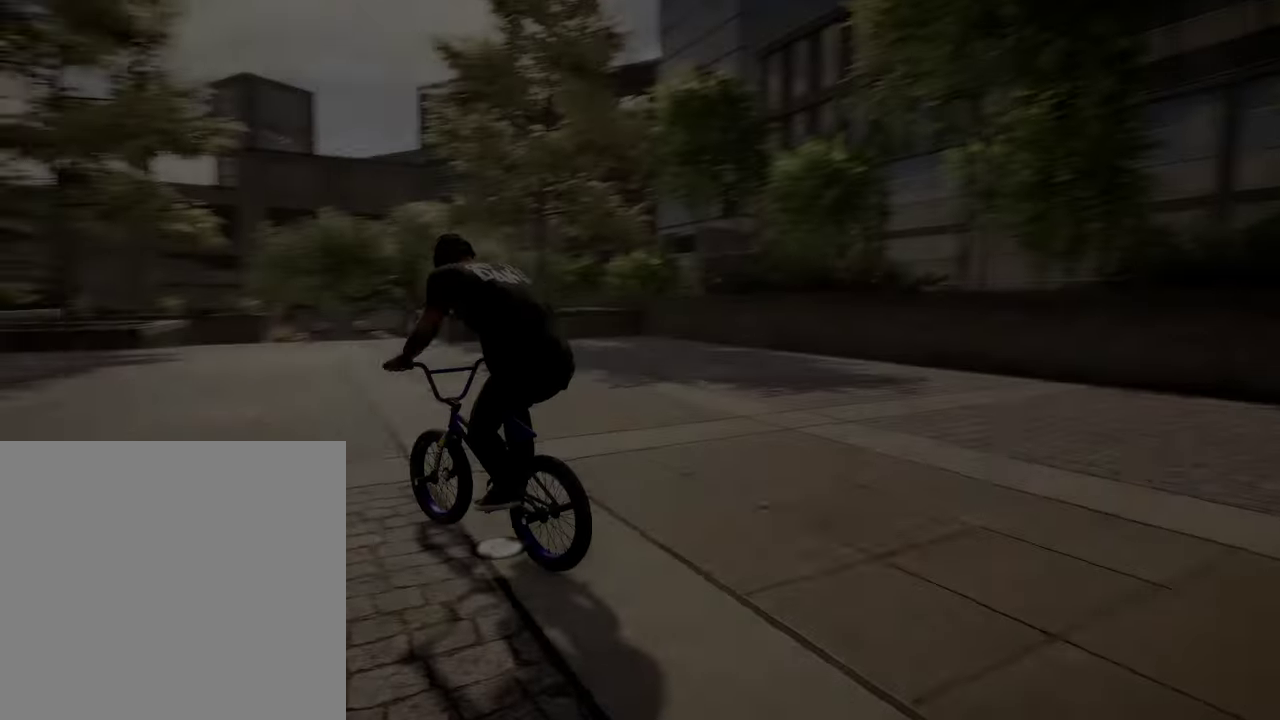
{"dt_ms": 500, "buttons": [], "left_stick": "center", "right_stick": "center", "events": [[117, "DPAD_LEFT", "down"], [217, "DPAD_LEFT", "up"]]}
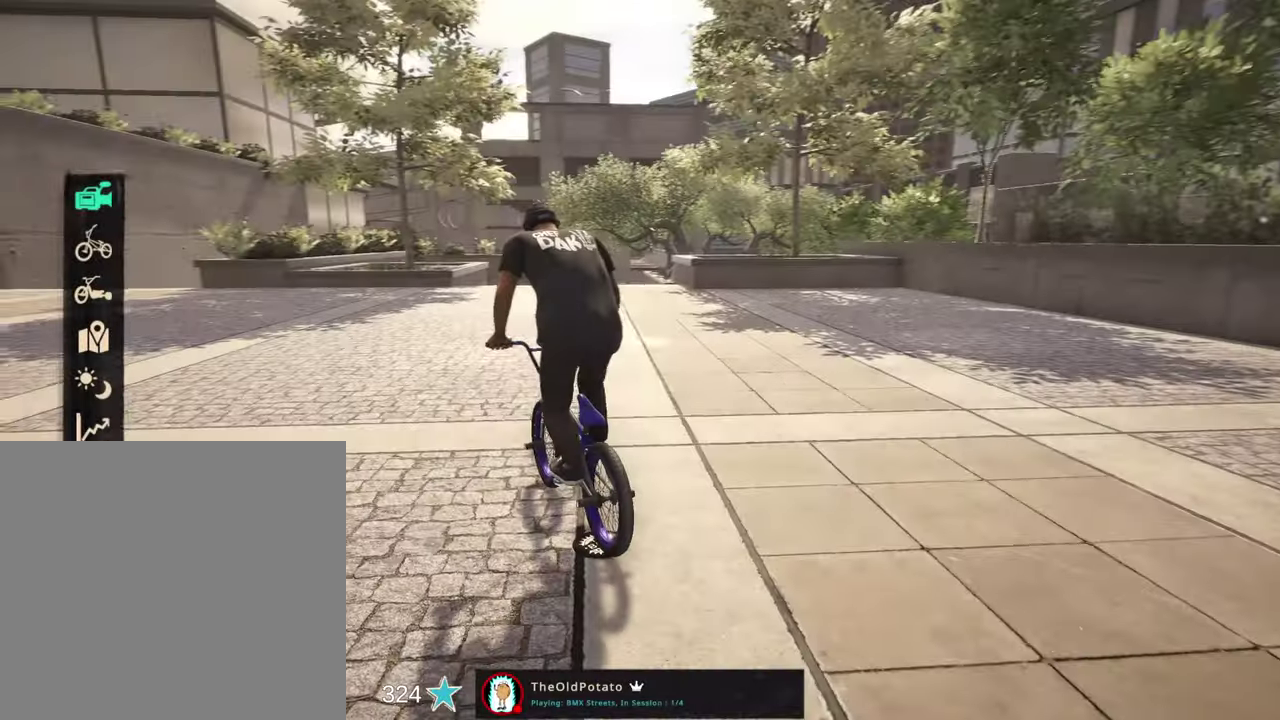
{"dt_ms": 300, "buttons": [], "left_stick": "center", "right_stick": "center", "events": [[184, "DPAD_DOWN", "down"], [284, "DPAD_DOWN", "up"]]}
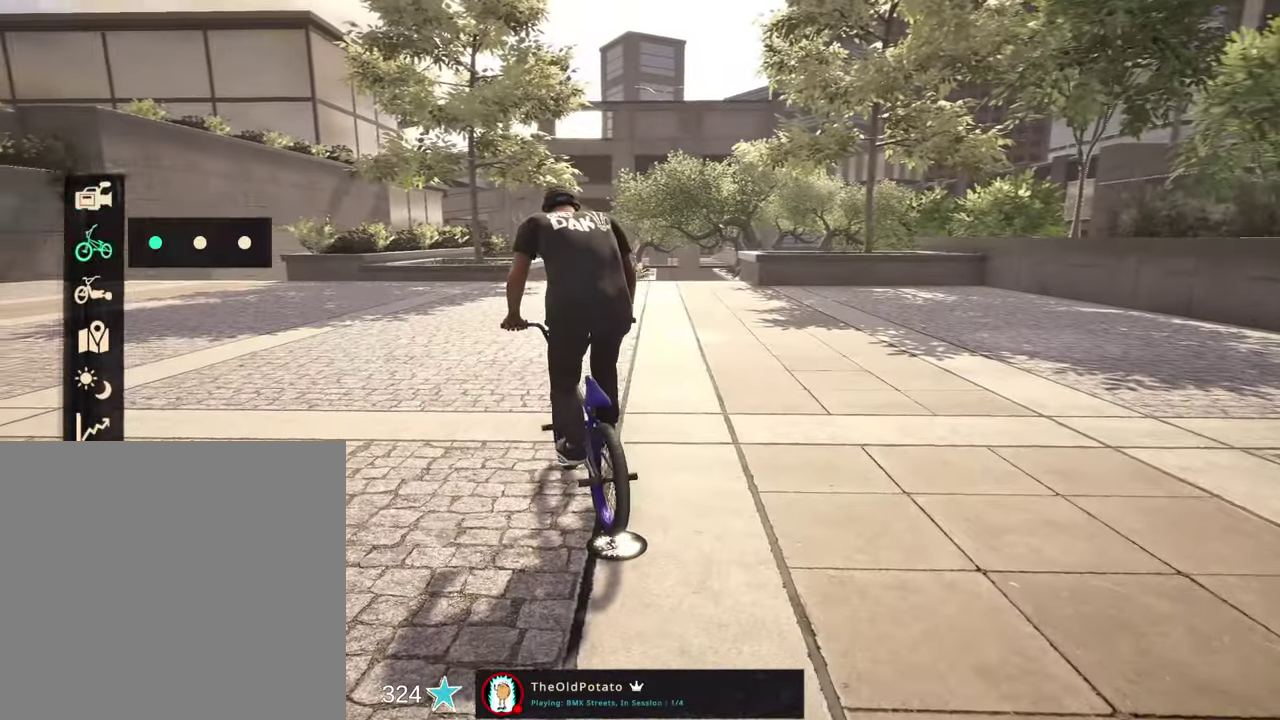
{"dt_ms": 800, "buttons": [], "left_stick": "center", "right_stick": "center", "events": [[50, "DPAD_DOWN", "down"], [167, "DPAD_DOWN", "up"], [250, "DPAD_DOWN", "down"], [350, "DPAD_DOWN", "up"], [434, "DPAD_DOWN", "down"], [517, "DPAD_DOWN", "up"], [617, "DPAD_DOWN", "down"], [734, "DPAD_DOWN", "up"]]}
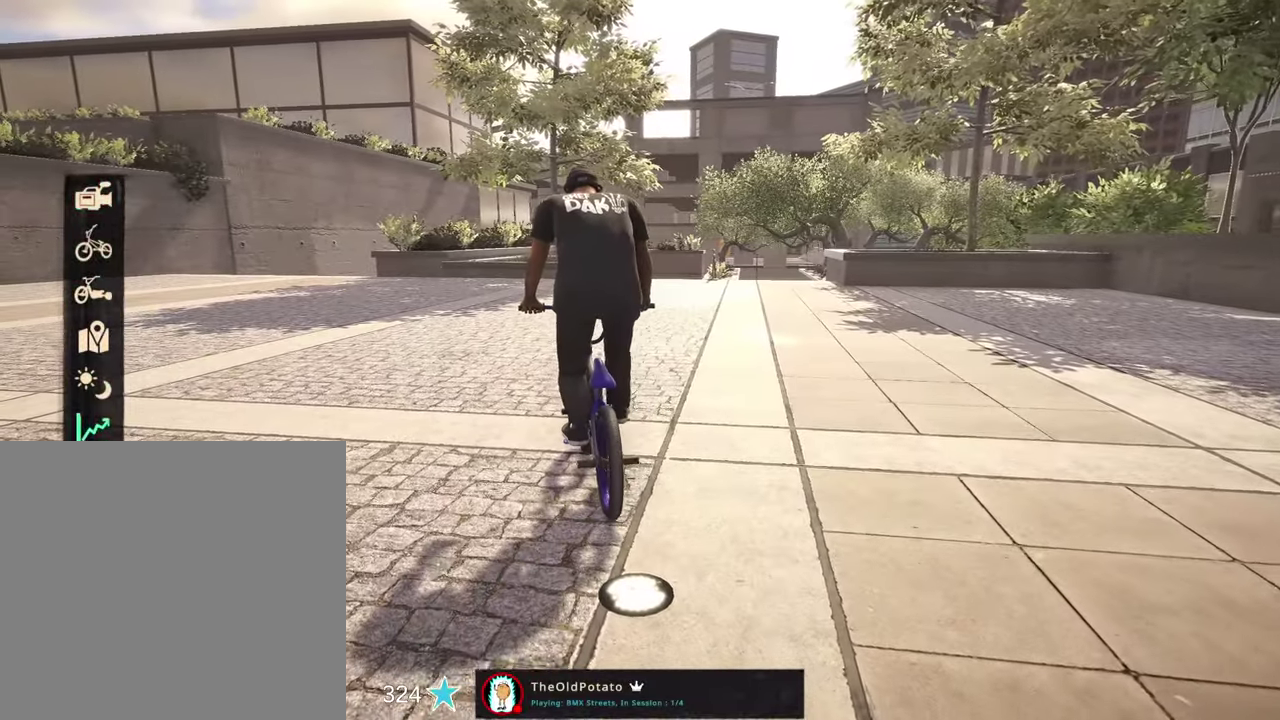
{"dt_ms": 400, "buttons": [], "left_stick": "center", "right_stick": "center", "events": [[17, "DPAD_DOWN", "down"], [117, "DPAD_DOWN", "up"], [167, "A", "down"], [300, "A", "up"]]}
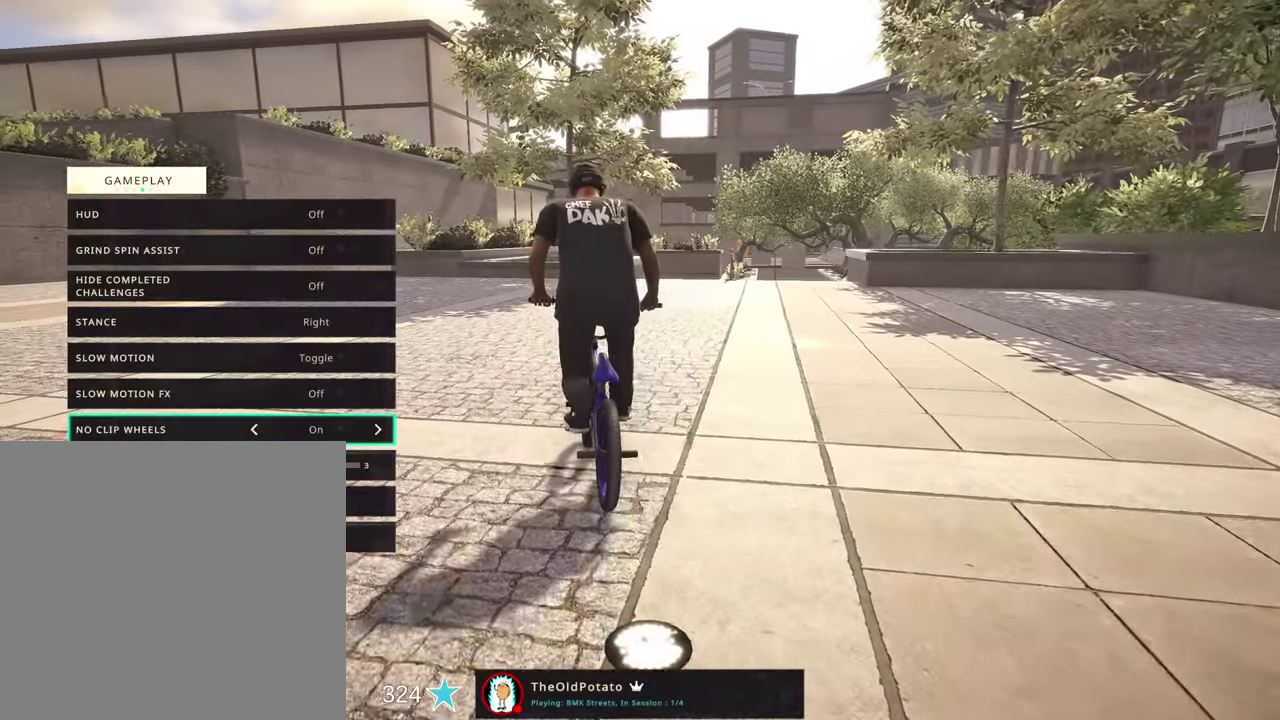
{"dt_ms": 400, "buttons": [], "left_stick": "center", "right_stick": "center", "events": [[134, "DPAD_UP", "down"], [217, "DPAD_UP", "up"], [317, "DPAD_UP", "down"], [400, "DPAD_UP", "up"]]}